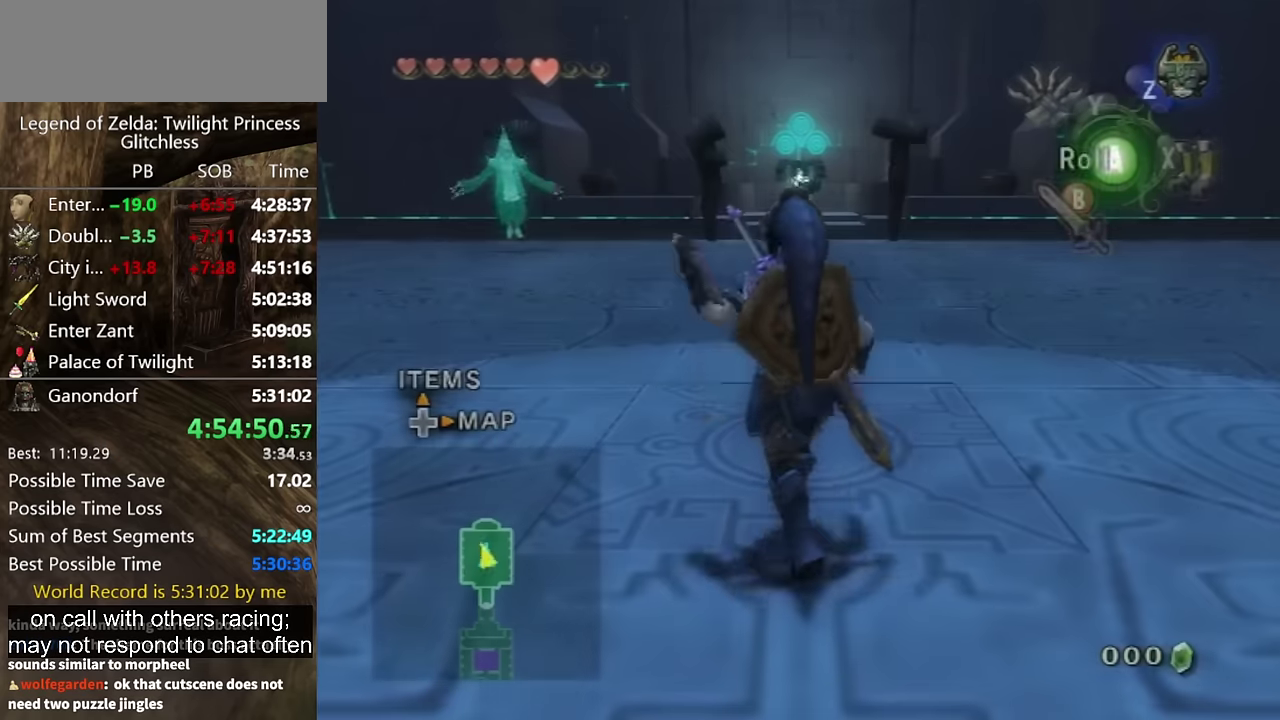
Gameplay with a controller (Nintendo layout); each line is a JSON object with the inputs held at the frame after it. "events" lists button and stick changes between this image and that frame as [ms after this image, input, new state], when the widget could be followed in between. Not read: L2 L3 R3.
{"buttons": [], "left_stick": "up-left", "right_stick": "center", "events": [[133, "B", "down"], [200, "B", "up"], [366, "A", "down"], [433, "A", "up"]]}
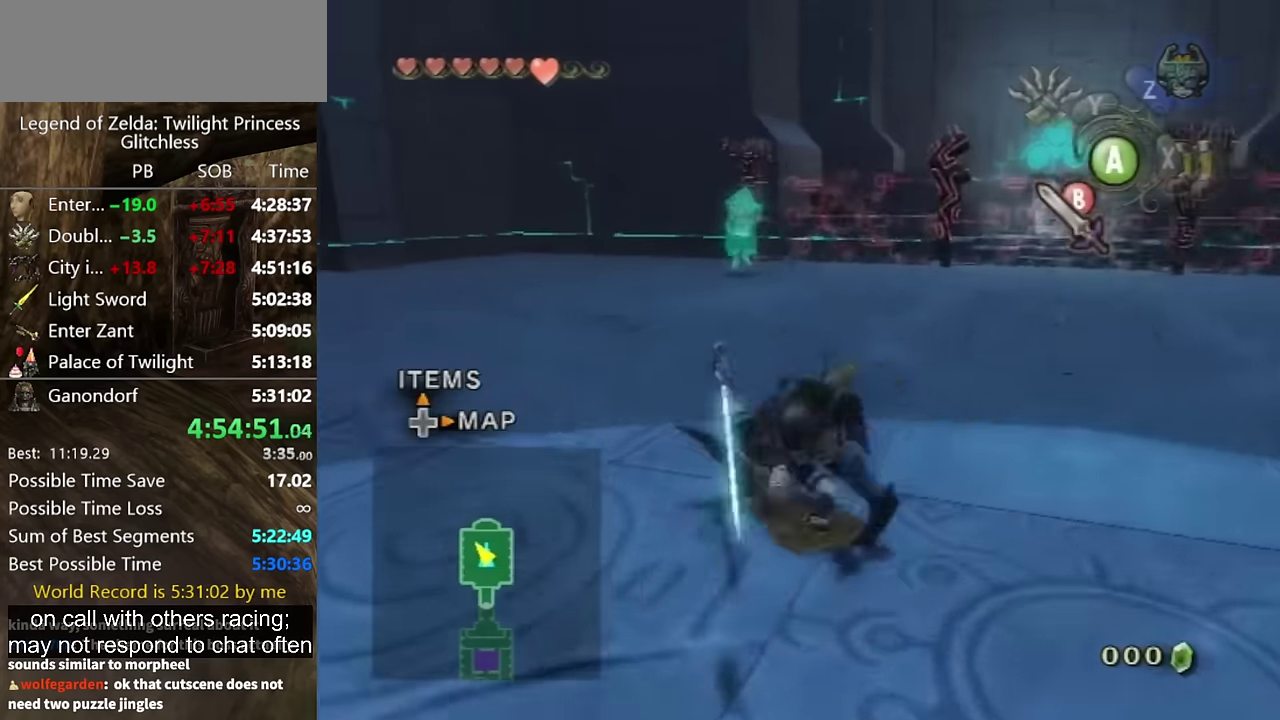
{"buttons": [], "left_stick": "up", "right_stick": "center", "events": [[166, "left_stick", "up"]]}
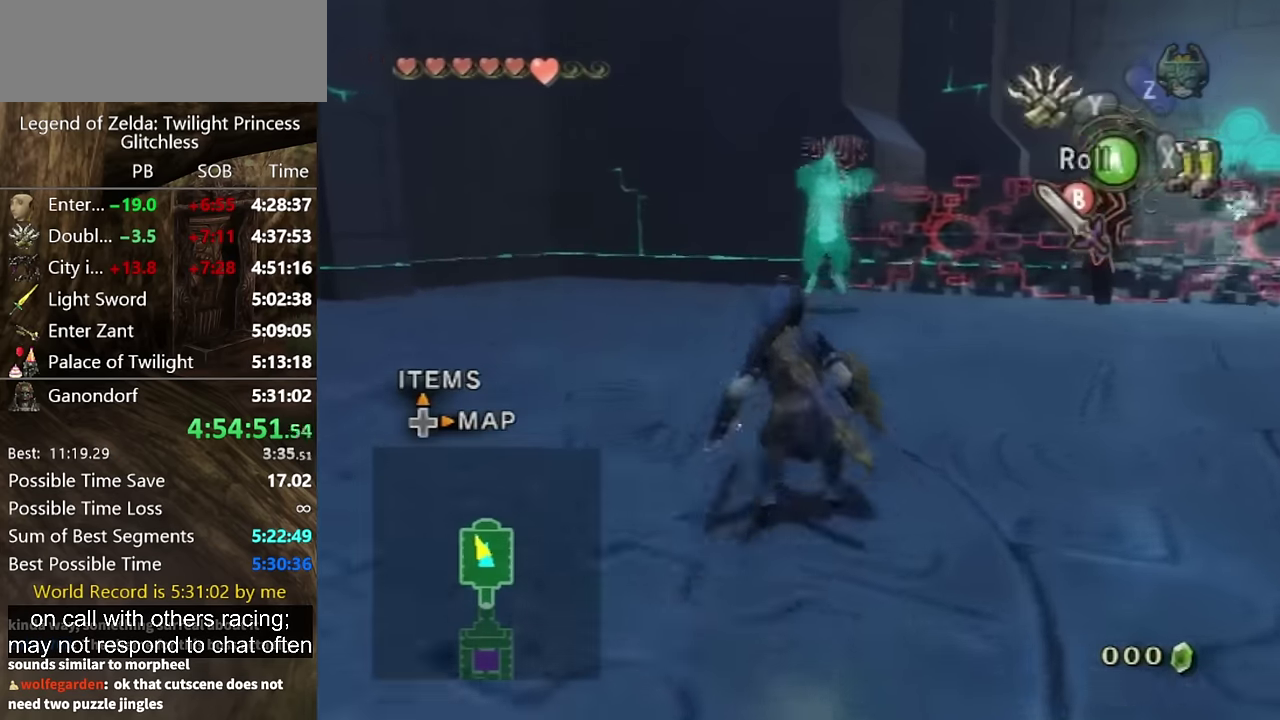
{"buttons": [], "left_stick": "up", "right_stick": "center", "events": [[33, "A", "down"], [300, "A", "up"]]}
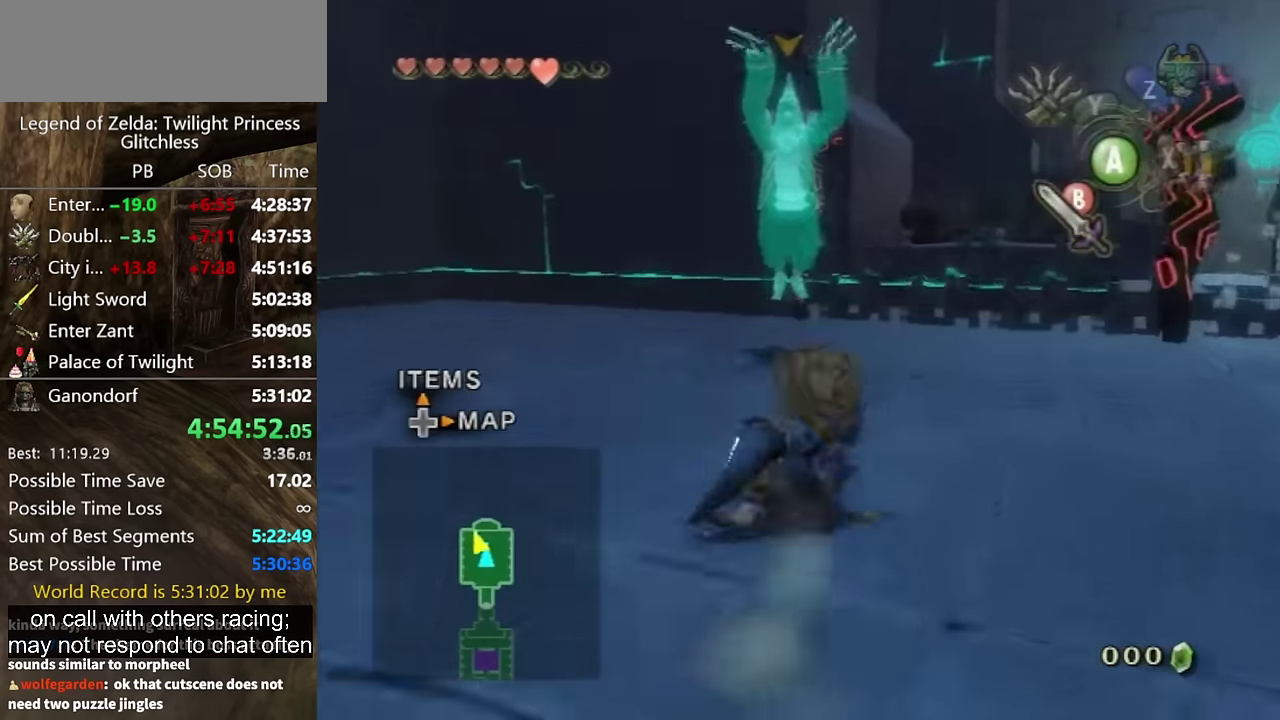
{"buttons": ["L1"], "left_stick": "up", "right_stick": "center", "events": [[466, "L1", "down"]]}